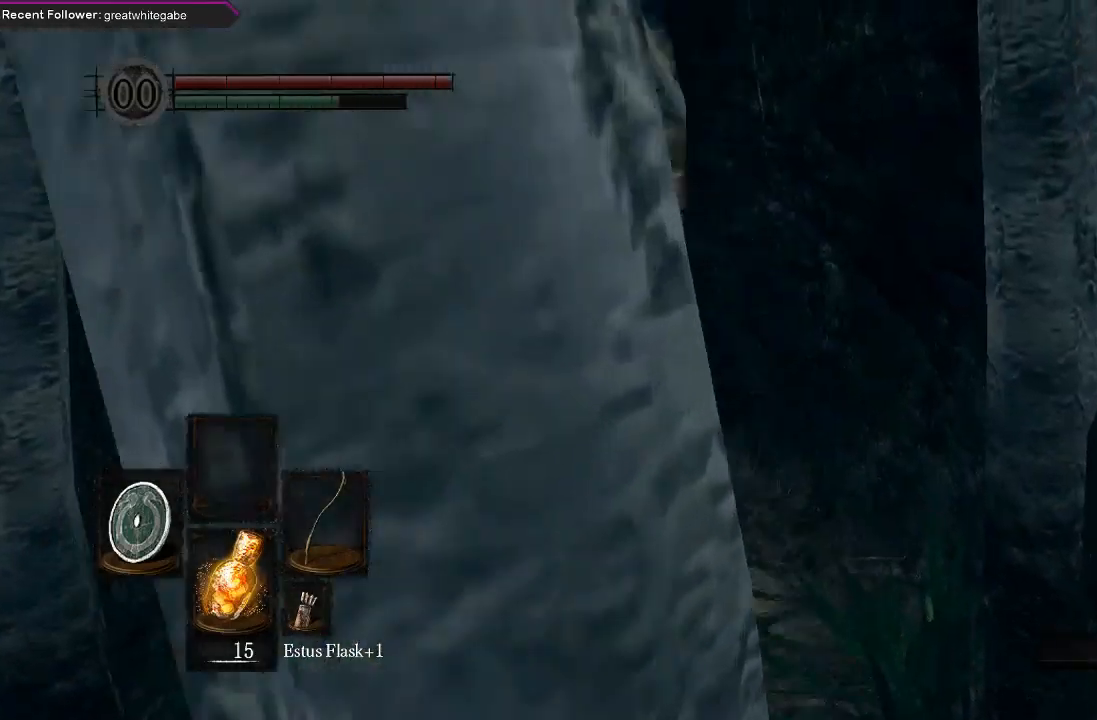
Gameplay with a controller (Xbox layout); each line is a JSON object with the inputs held at the frame after it. "events" lists button and stick changes between this image and that frame as [ms after this image, input, new state], when the widget could be followed in between.
{"buttons": ["B"], "left_stick": "up", "right_stick": "center", "events": [[167, "right_stick", "center"]]}
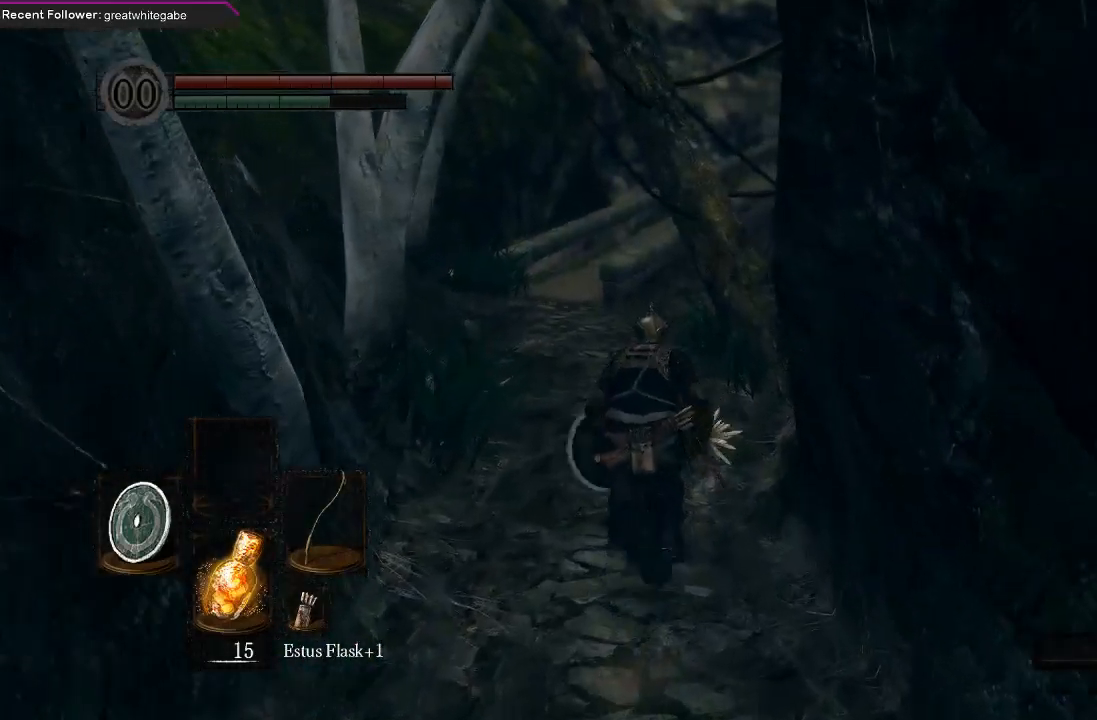
{"buttons": ["B"], "left_stick": "up", "right_stick": "center", "events": []}
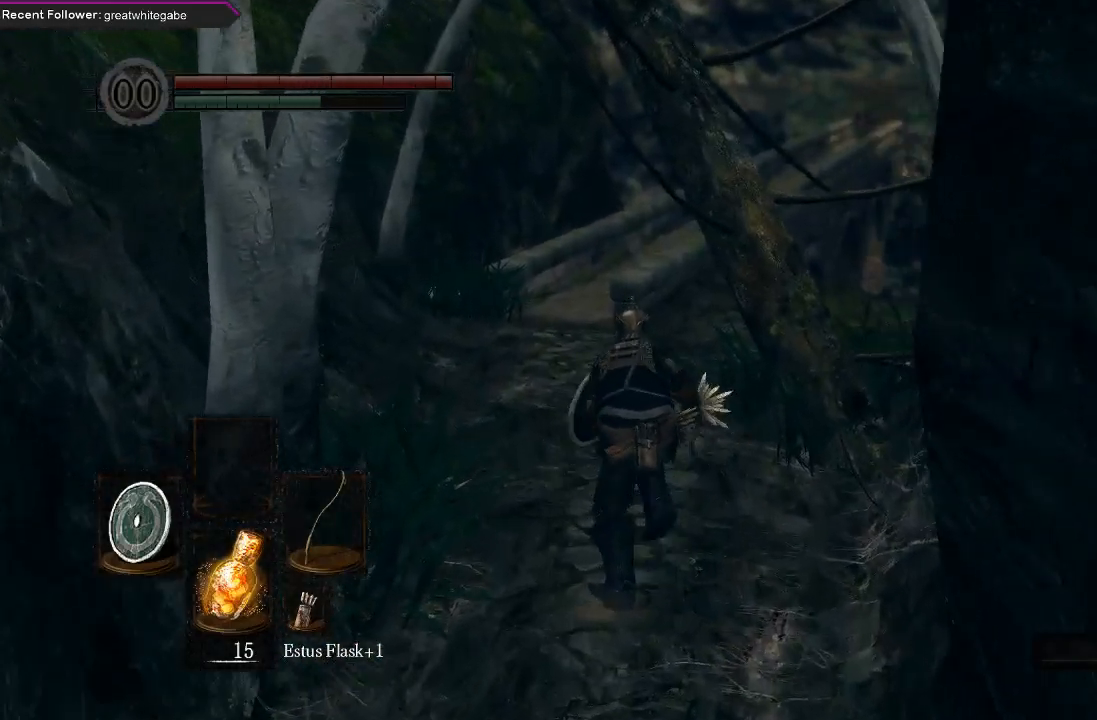
{"buttons": ["B"], "left_stick": "up", "right_stick": "center", "events": []}
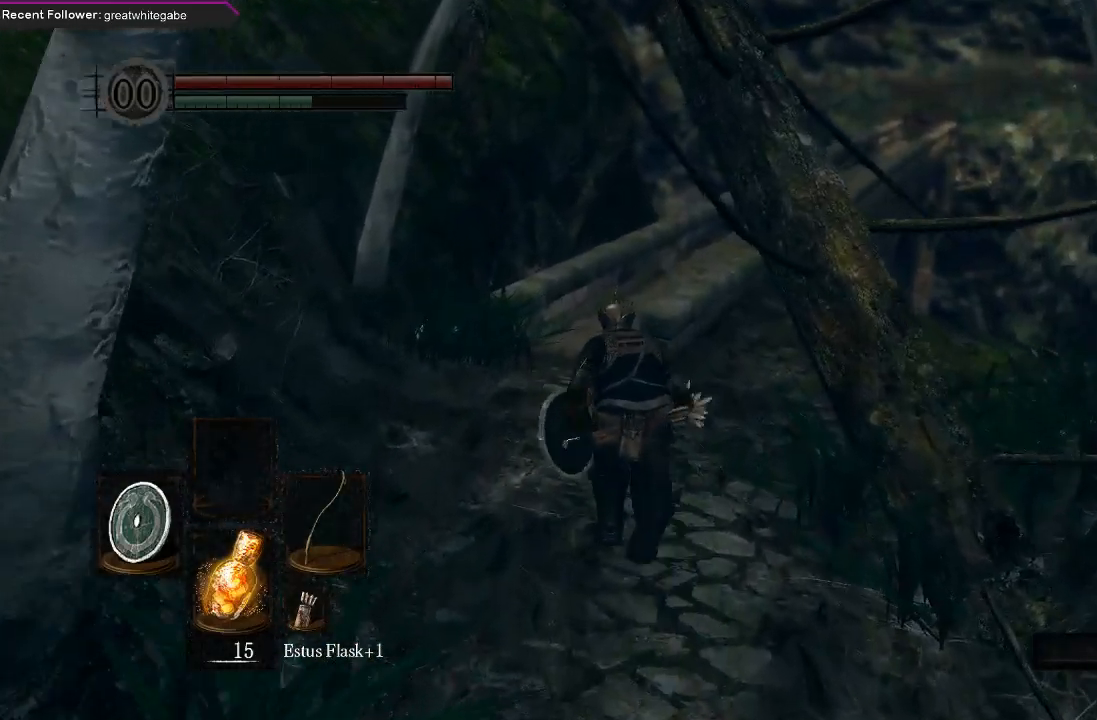
{"buttons": ["B", "L1"], "left_stick": "up", "right_stick": "center", "events": [[100, "L1", "down"], [267, "L1", "up"], [333, "L1", "down"], [433, "L1", "up"], [500, "L1", "down"]]}
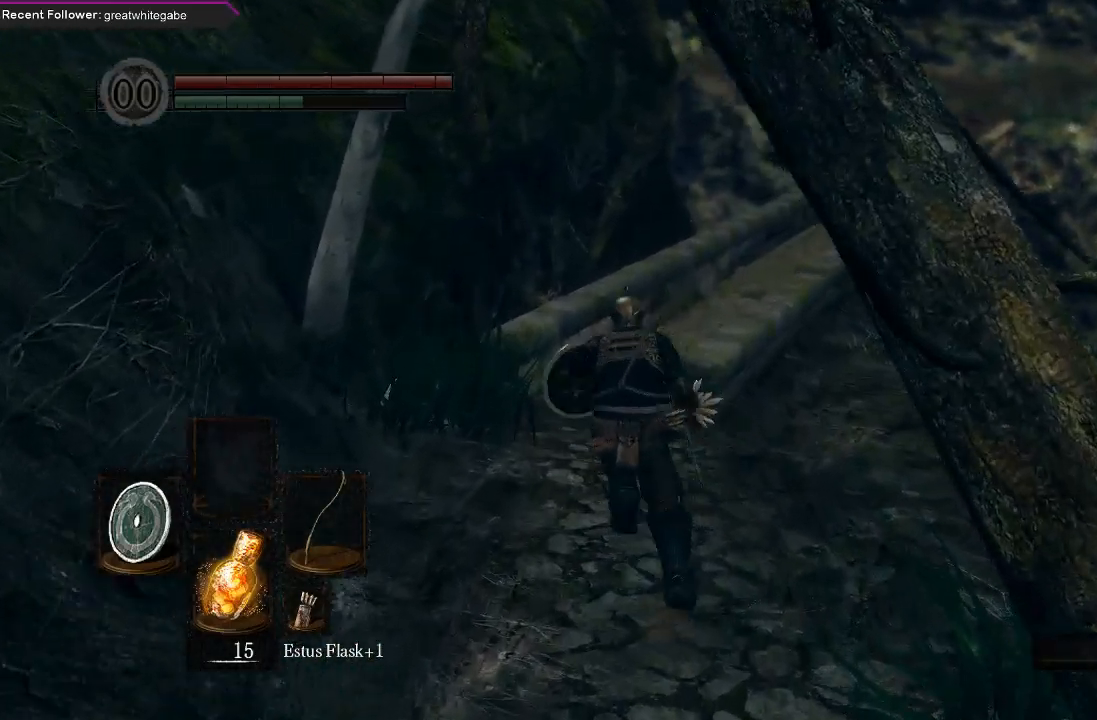
{"buttons": ["B"], "left_stick": "up", "right_stick": "center", "events": [[133, "L1", "up"], [200, "L1", "down"], [333, "L1", "up"]]}
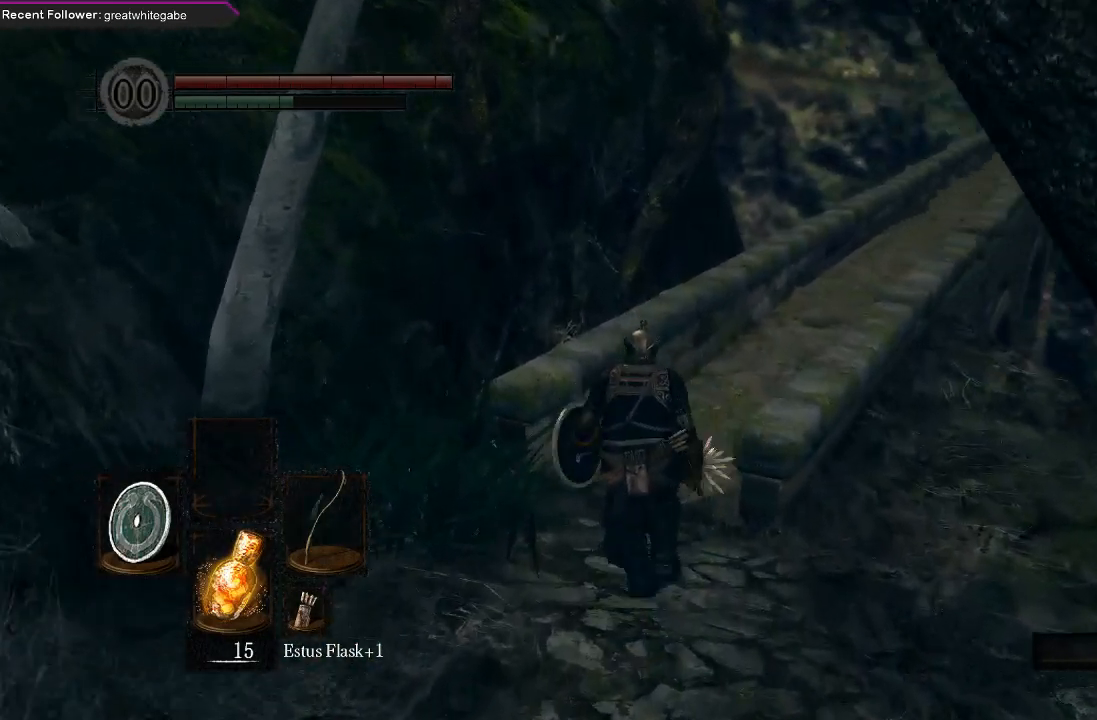
{"buttons": [], "left_stick": "up", "right_stick": "center", "events": [[133, "right_stick", "right"], [300, "B", "up"], [300, "right_stick", "center"]]}
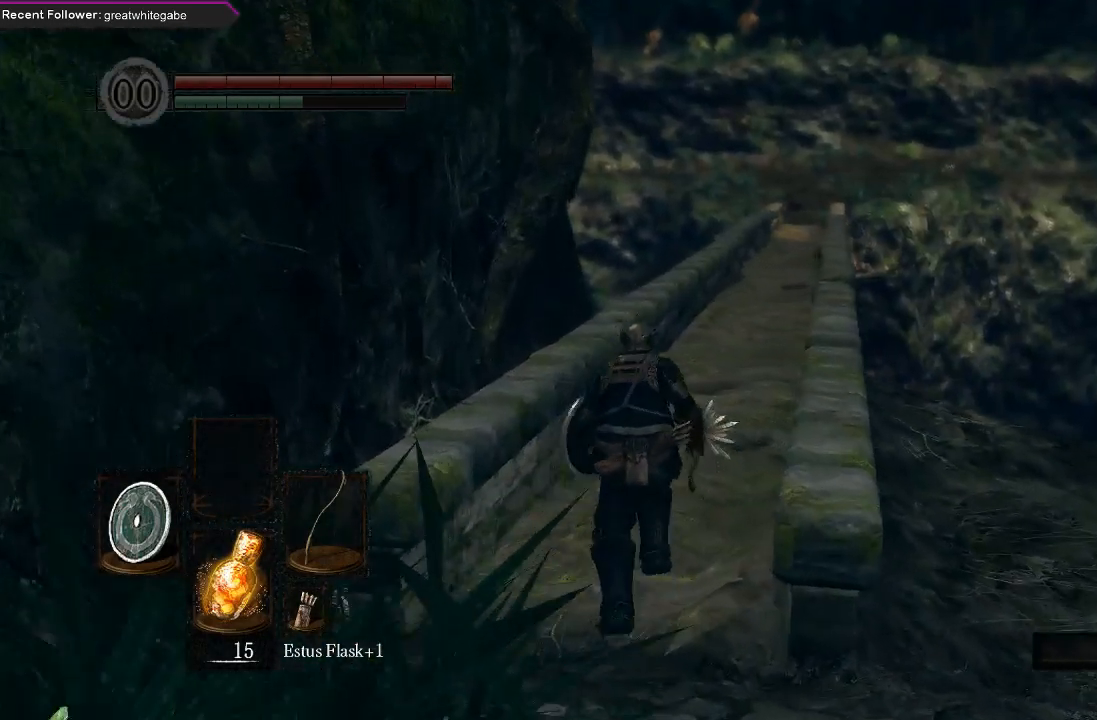
{"buttons": ["B"], "left_stick": "up", "right_stick": "center", "events": [[33, "B", "down"], [33, "right_stick", "right"], [233, "right_stick", "center"]]}
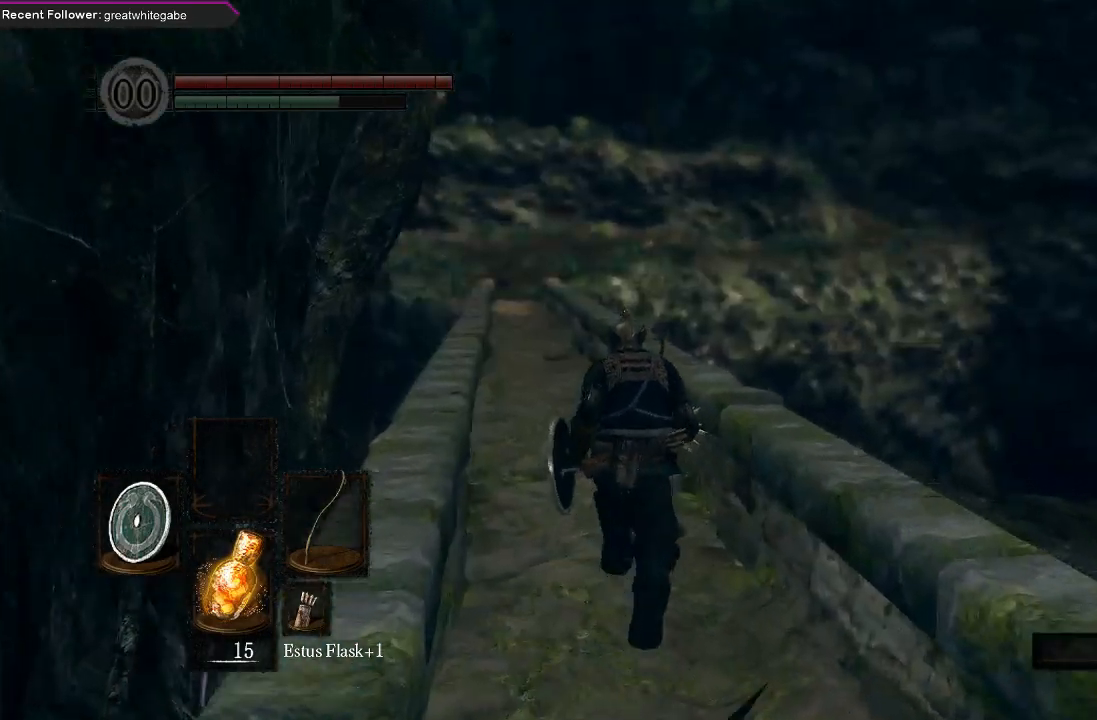
{"buttons": ["B"], "left_stick": "up", "right_stick": "center", "events": [[300, "right_stick", "up-left"], [467, "right_stick", "center"]]}
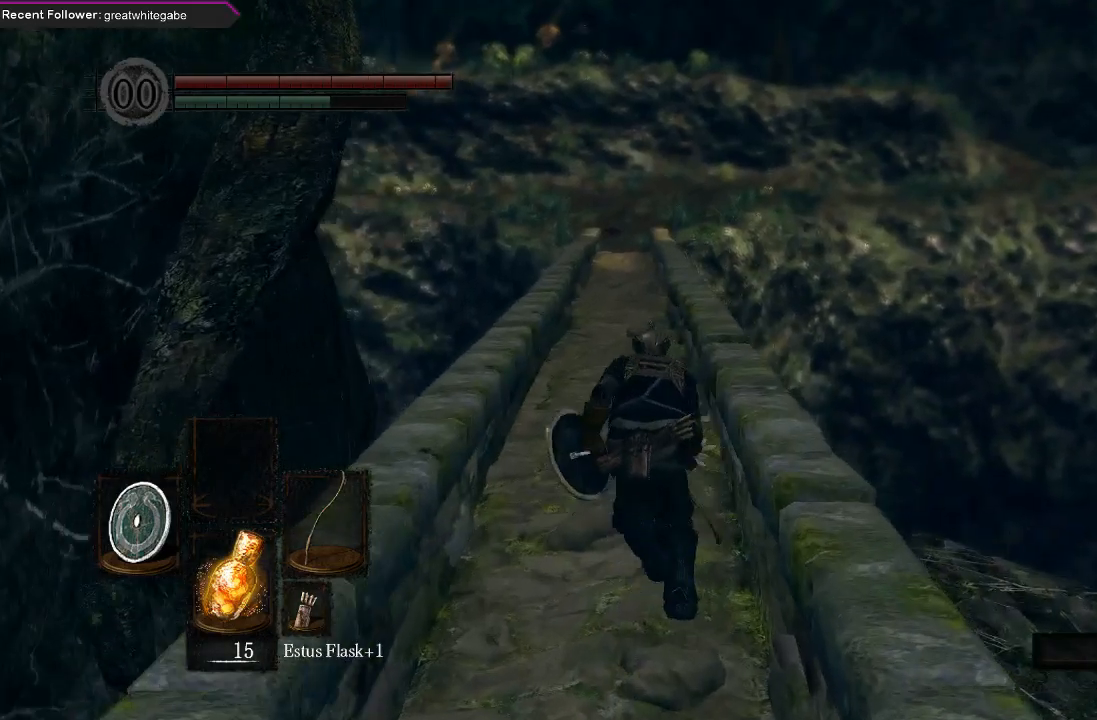
{"buttons": ["B"], "left_stick": "up", "right_stick": "center", "events": []}
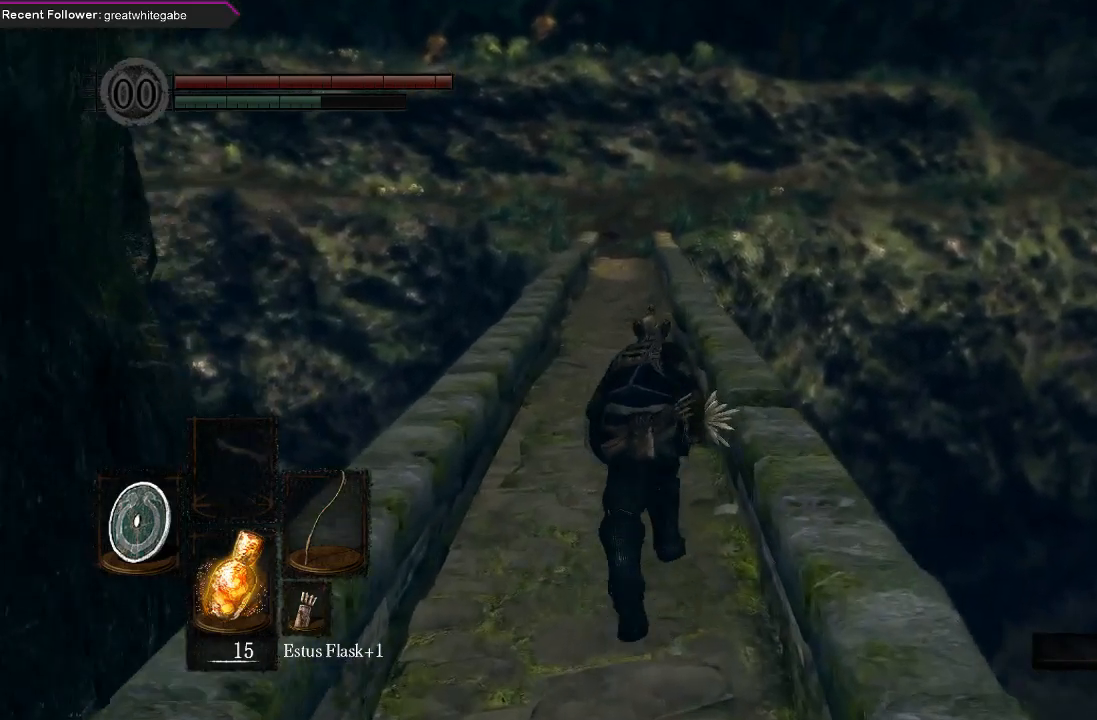
{"buttons": ["B"], "left_stick": "up-right", "right_stick": "center", "events": [[33, "right_stick", "up-left"], [267, "left_stick", "up-right"], [300, "right_stick", "center"]]}
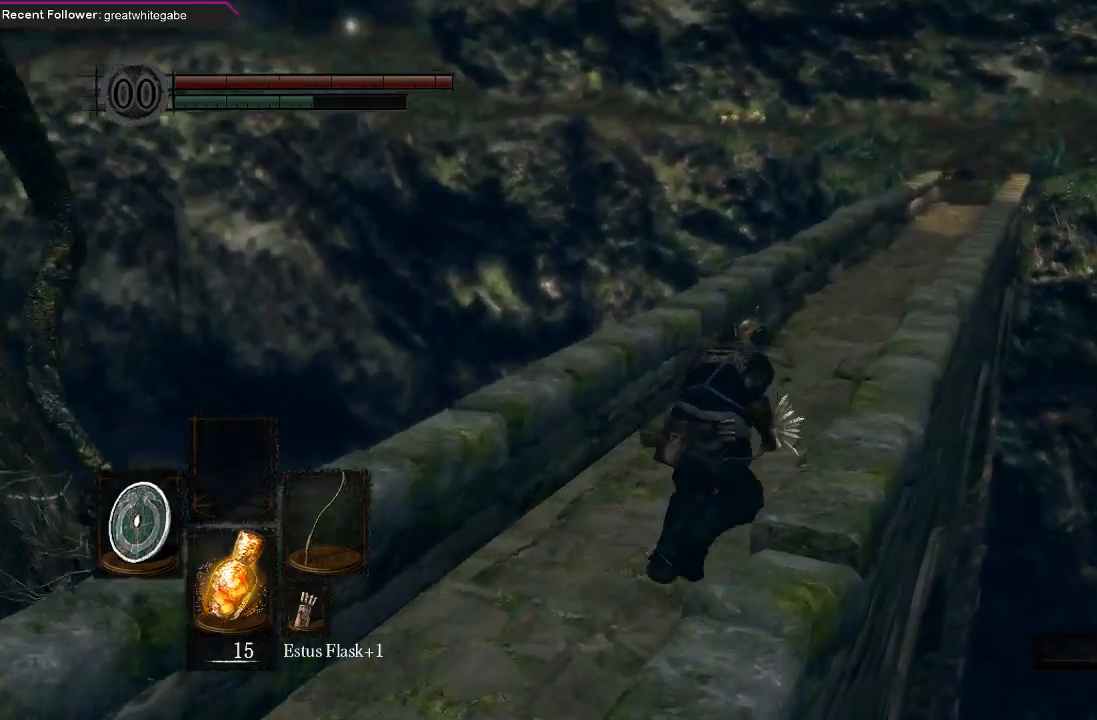
{"buttons": ["B"], "left_stick": "up-right", "right_stick": "center", "events": [[33, "right_stick", "left"], [367, "right_stick", "center"]]}
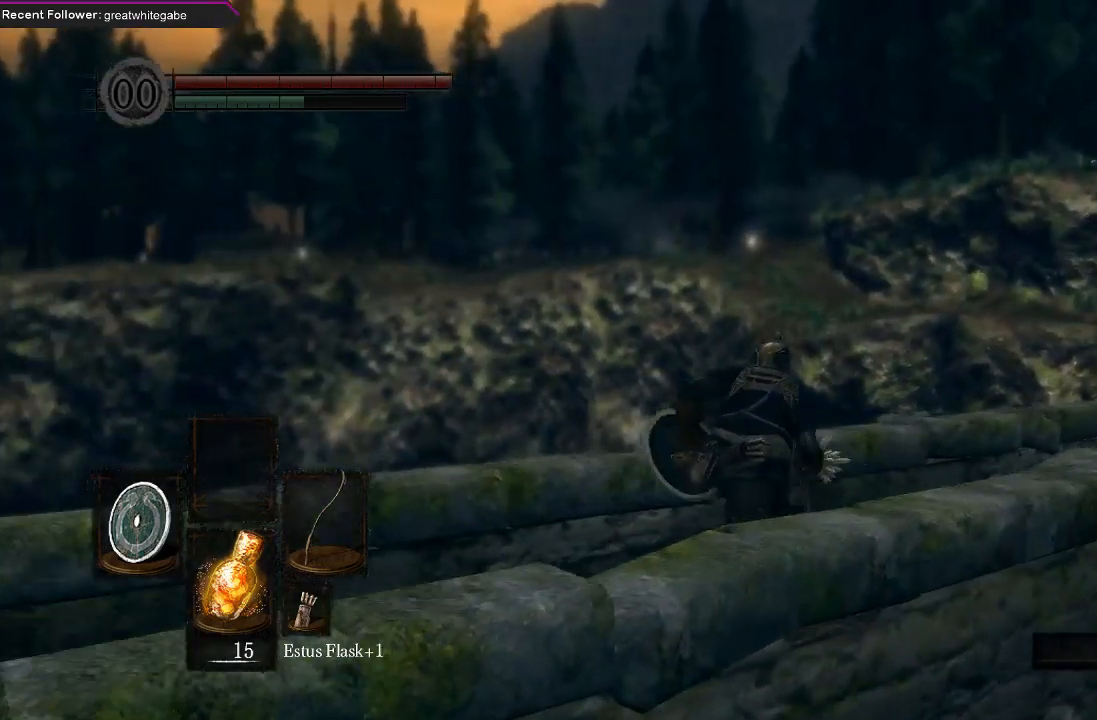
{"buttons": ["B"], "left_stick": "up-right", "right_stick": "left", "events": [[333, "right_stick", "left"]]}
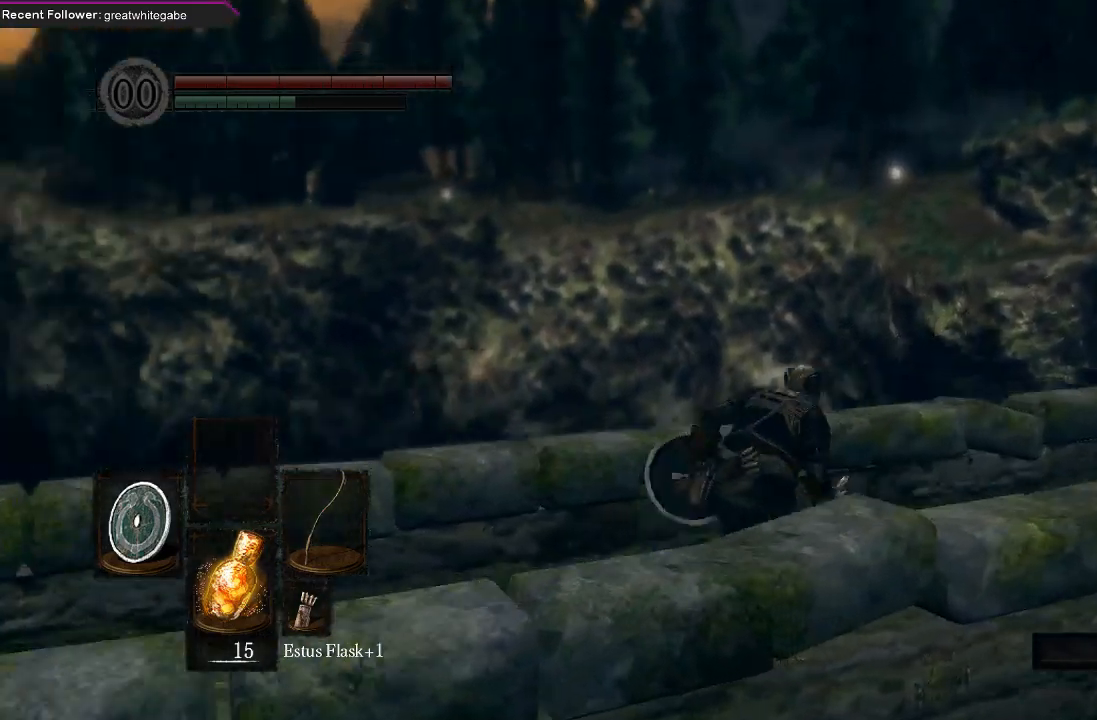
{"buttons": ["B"], "left_stick": "right", "right_stick": "left", "events": [[267, "right_stick", "center"], [333, "left_stick", "right"], [500, "right_stick", "left"]]}
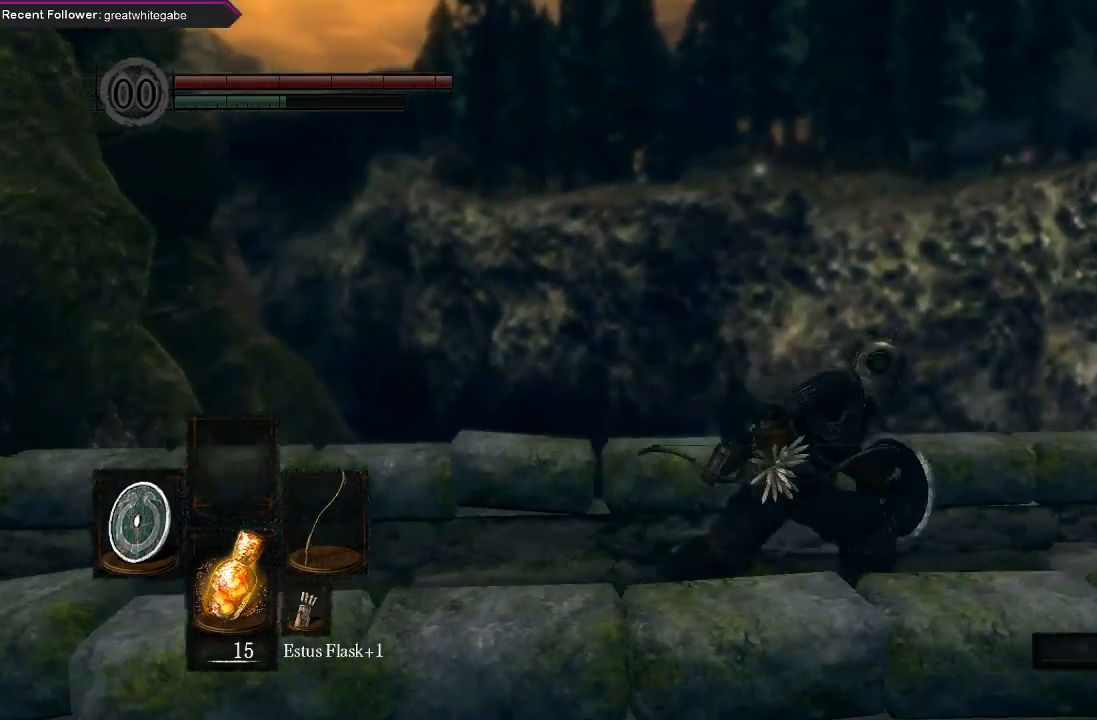
{"buttons": ["B"], "left_stick": "right", "right_stick": "up-right", "events": [[167, "right_stick", "up-left"], [300, "right_stick", "up"], [500, "right_stick", "up-right"]]}
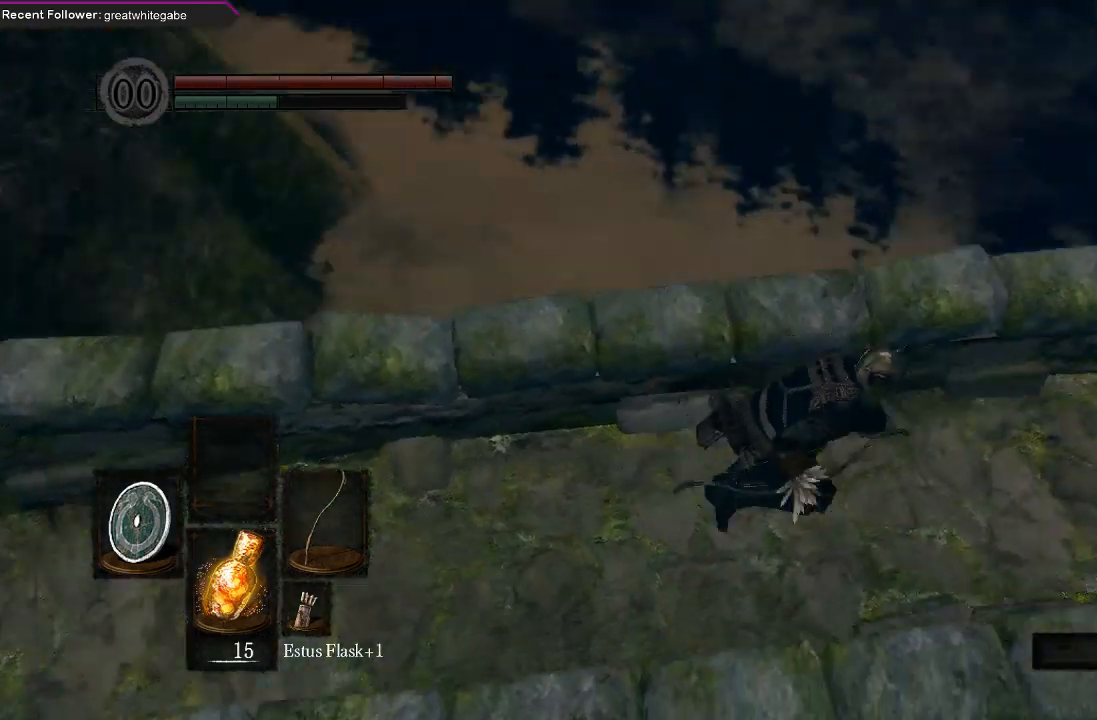
{"buttons": ["B"], "left_stick": "up", "right_stick": "down-right", "events": [[233, "right_stick", "center"], [333, "left_stick", "up"], [333, "right_stick", "right"], [467, "right_stick", "down-right"]]}
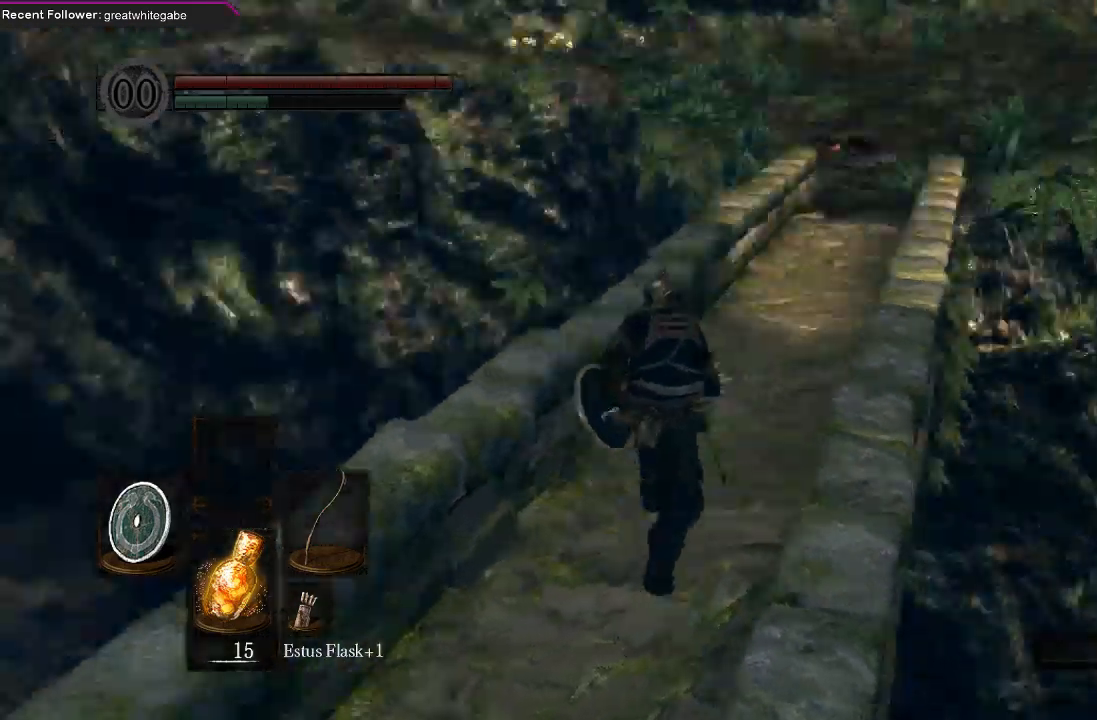
{"buttons": ["B"], "left_stick": "up", "right_stick": "up", "events": [[200, "B", "up"], [200, "right_stick", "center"], [433, "B", "down"], [433, "right_stick", "up"]]}
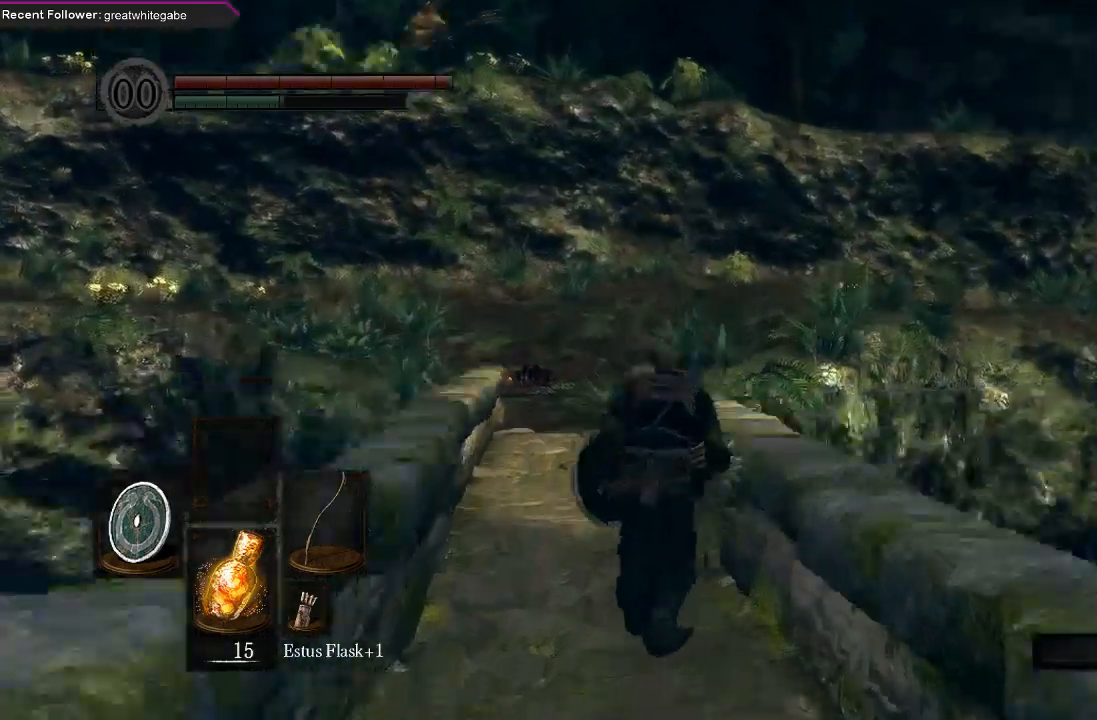
{"buttons": ["B"], "left_stick": "up", "right_stick": "center", "events": [[200, "right_stick", "center"]]}
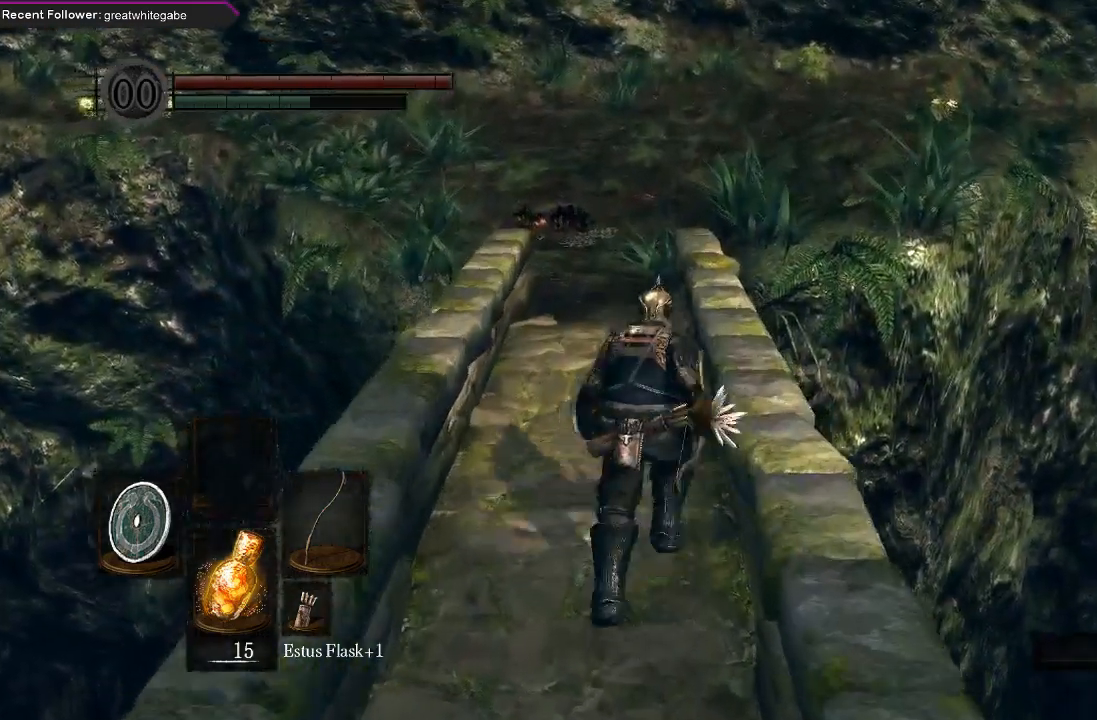
{"buttons": ["B"], "left_stick": "up", "right_stick": "center", "events": [[67, "right_stick", "down"], [233, "right_stick", "center"]]}
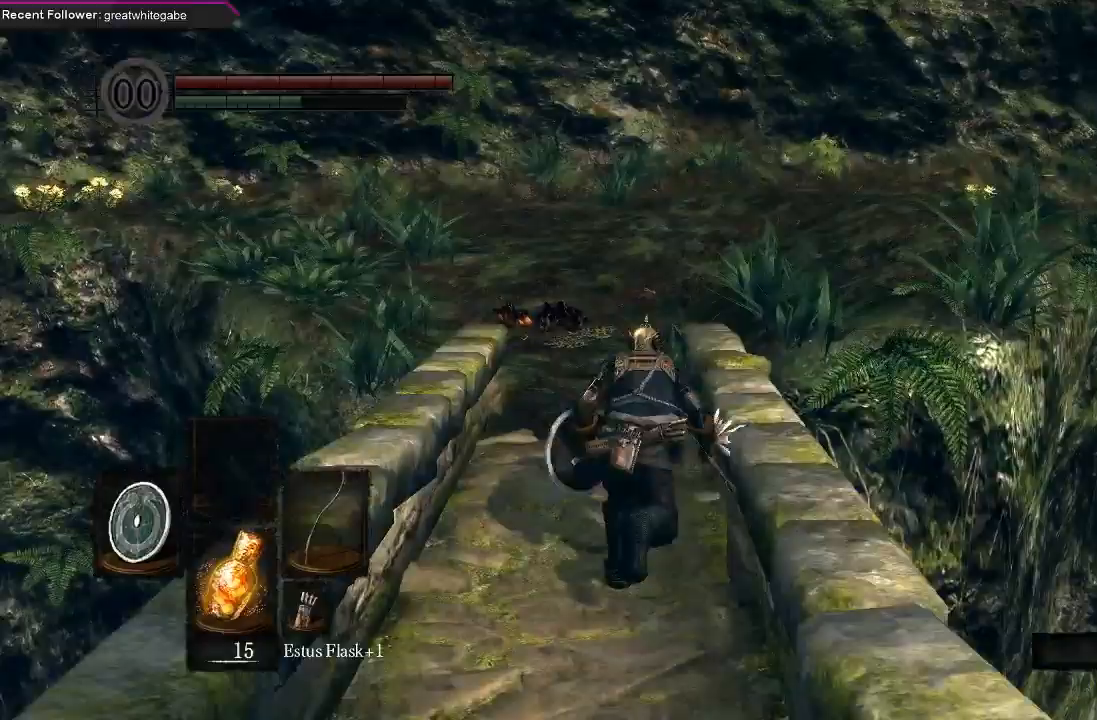
{"buttons": [], "left_stick": "up", "right_stick": "center", "events": [[400, "B", "up"]]}
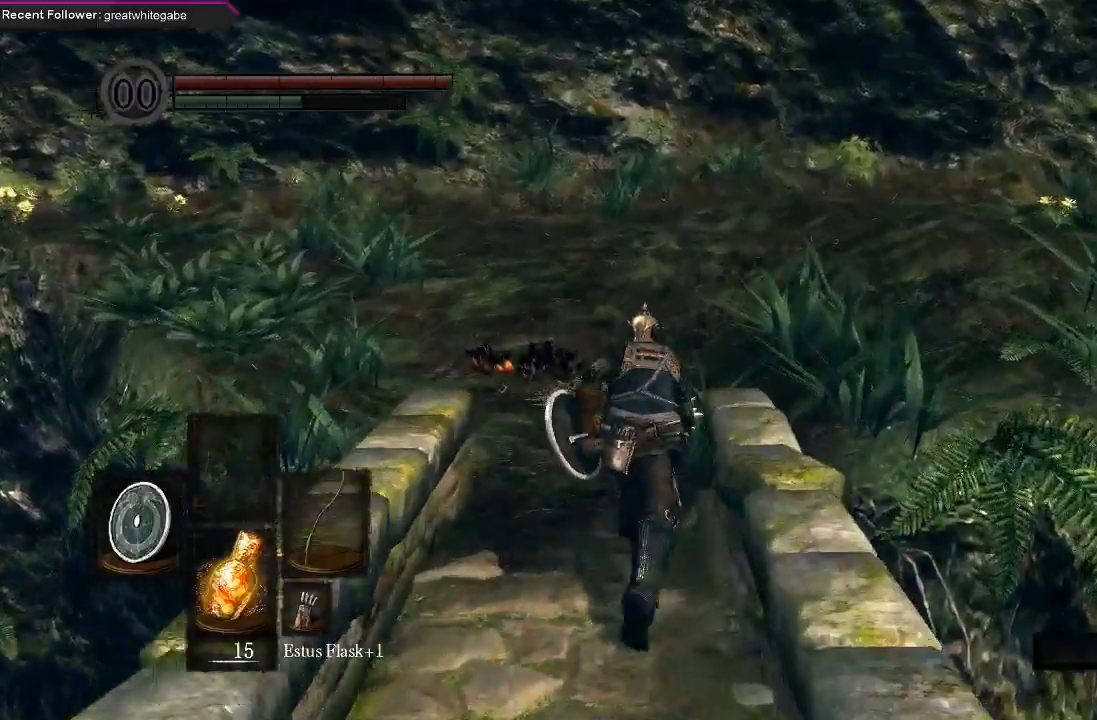
{"buttons": ["B"], "left_stick": "up", "right_stick": "center", "events": [[233, "B", "down"]]}
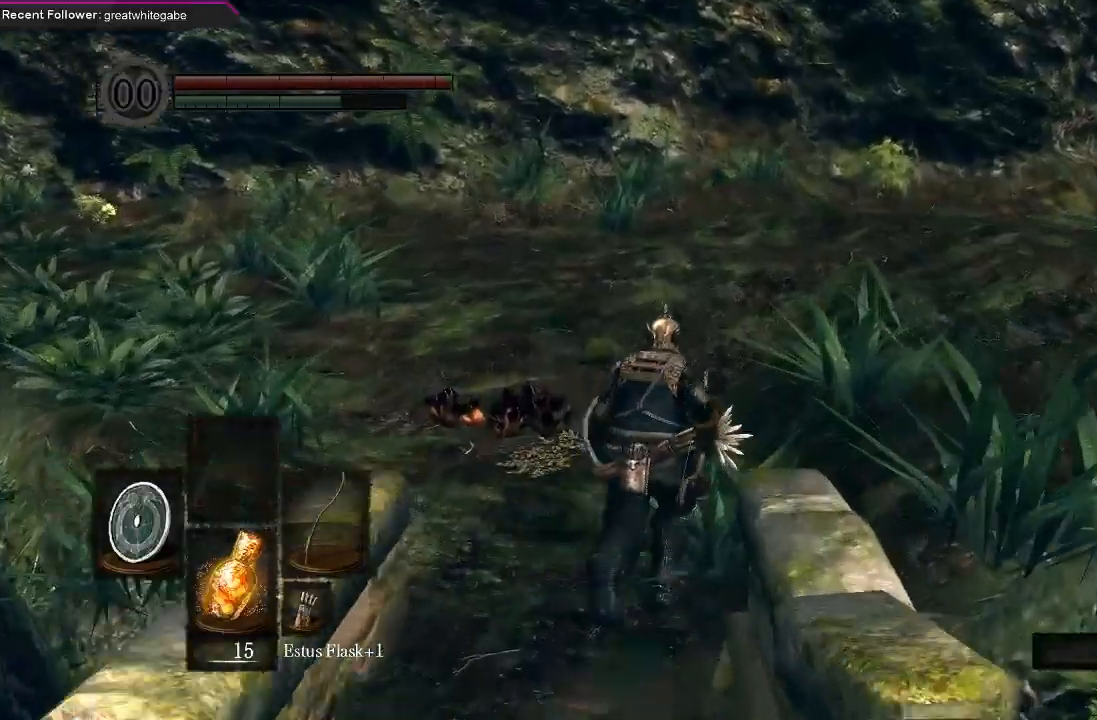
{"buttons": ["B"], "left_stick": "up", "right_stick": "center", "events": []}
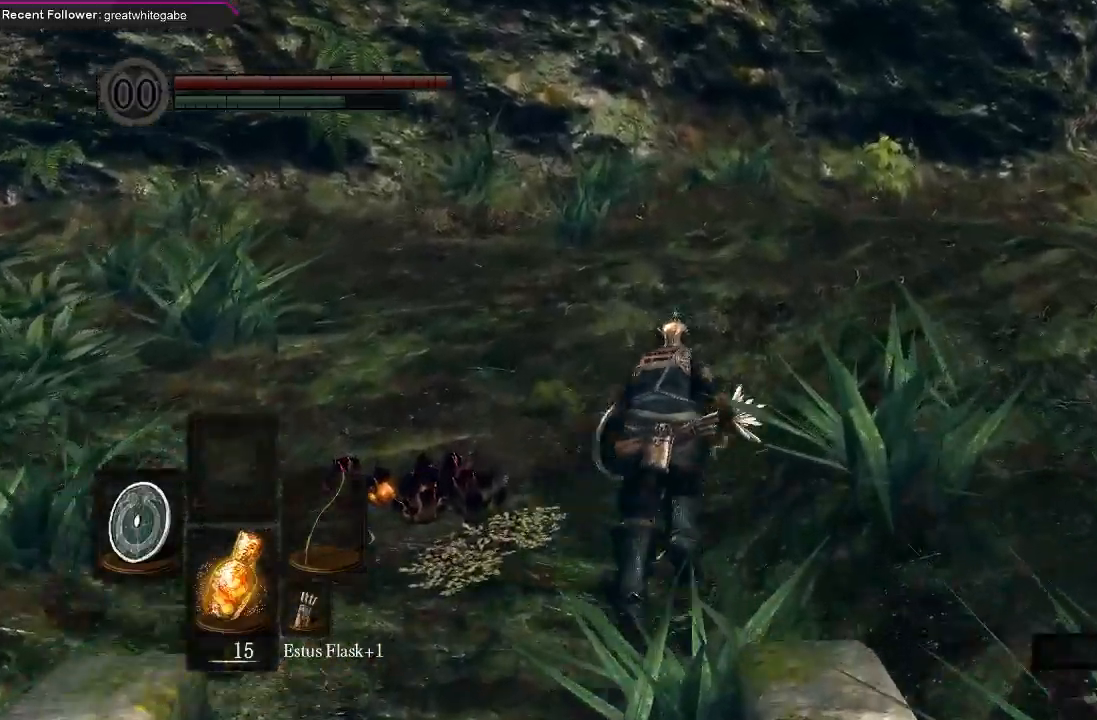
{"buttons": ["B"], "left_stick": "up", "right_stick": "up", "events": [[33, "right_stick", "right"], [200, "right_stick", "center"], [500, "right_stick", "up"]]}
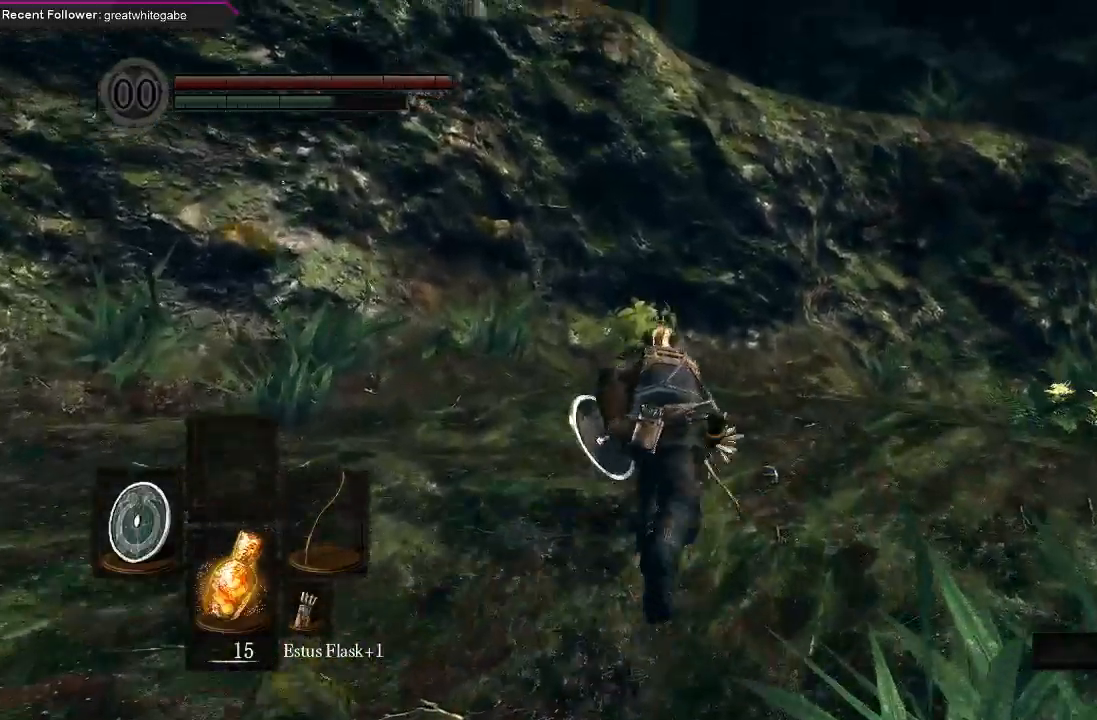
{"buttons": [], "left_stick": "up", "right_stick": "center", "events": [[233, "right_stick", "center"], [300, "right_stick", "right"], [467, "B", "up"], [467, "right_stick", "center"]]}
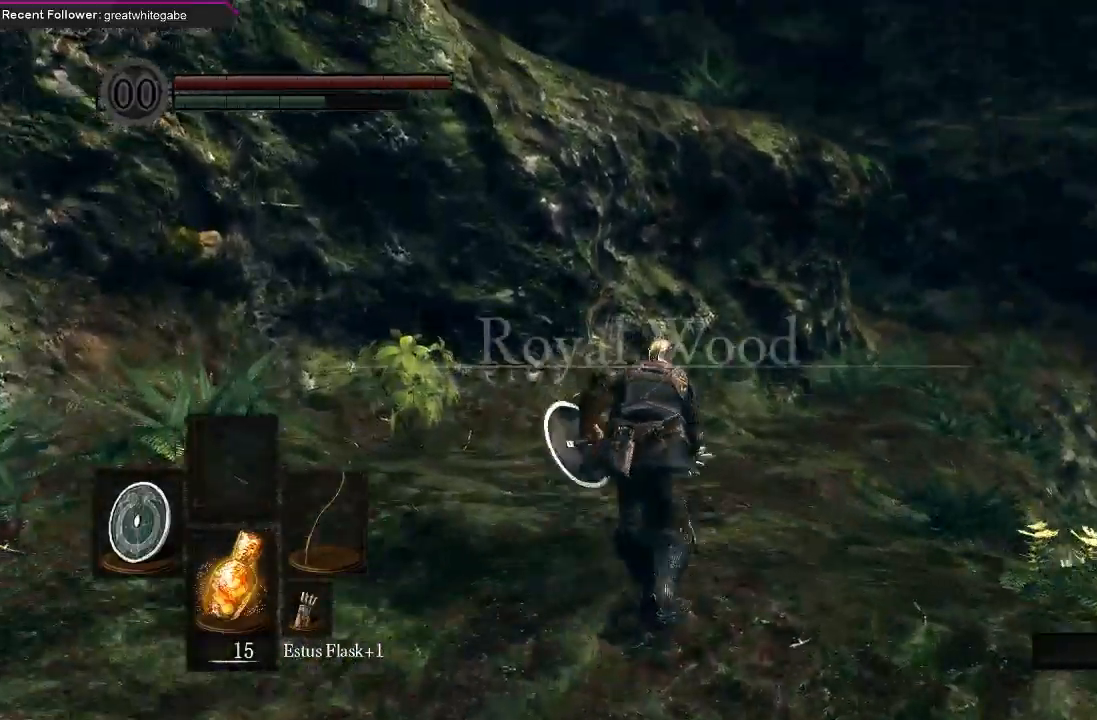
{"buttons": ["B"], "left_stick": "up", "right_stick": "center", "events": [[200, "B", "down"], [400, "right_stick", "right"], [500, "right_stick", "center"]]}
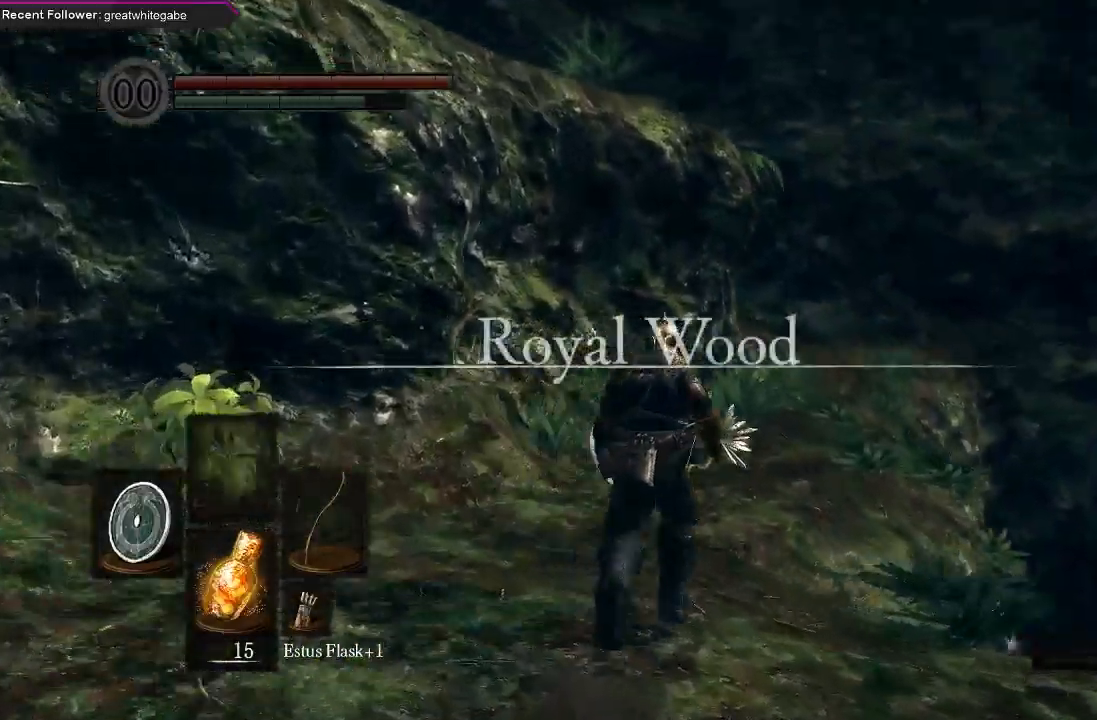
{"buttons": ["B"], "left_stick": "up", "right_stick": "center", "events": [[267, "right_stick", "up"], [433, "right_stick", "center"]]}
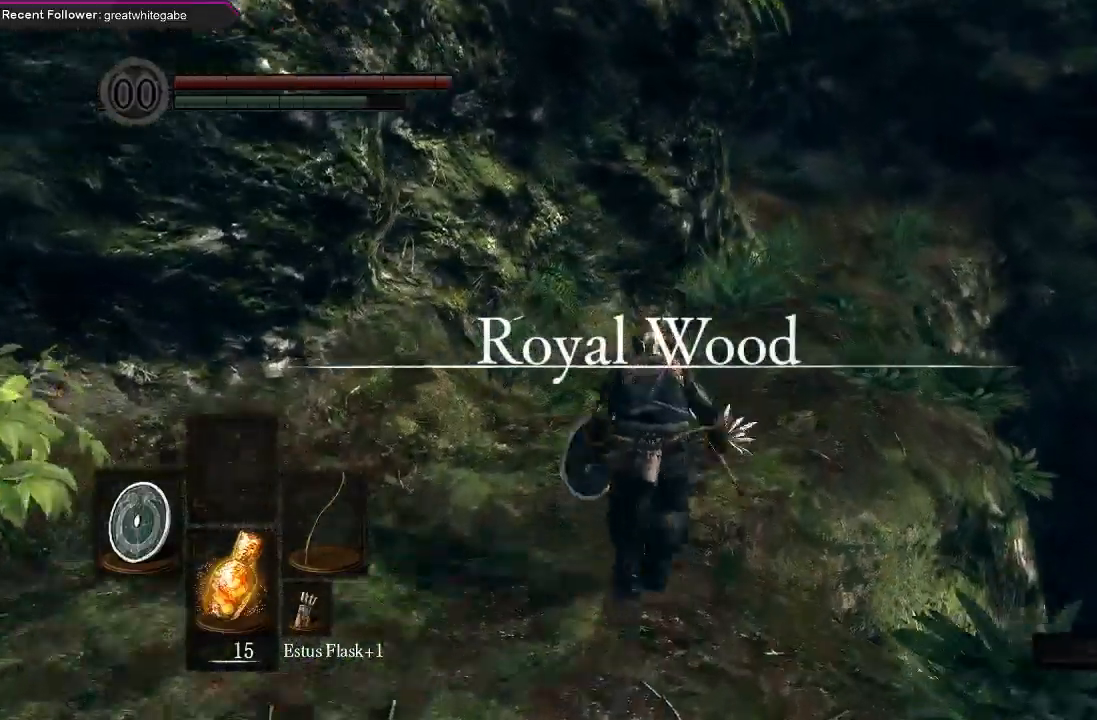
{"buttons": ["B"], "left_stick": "up", "right_stick": "center", "events": []}
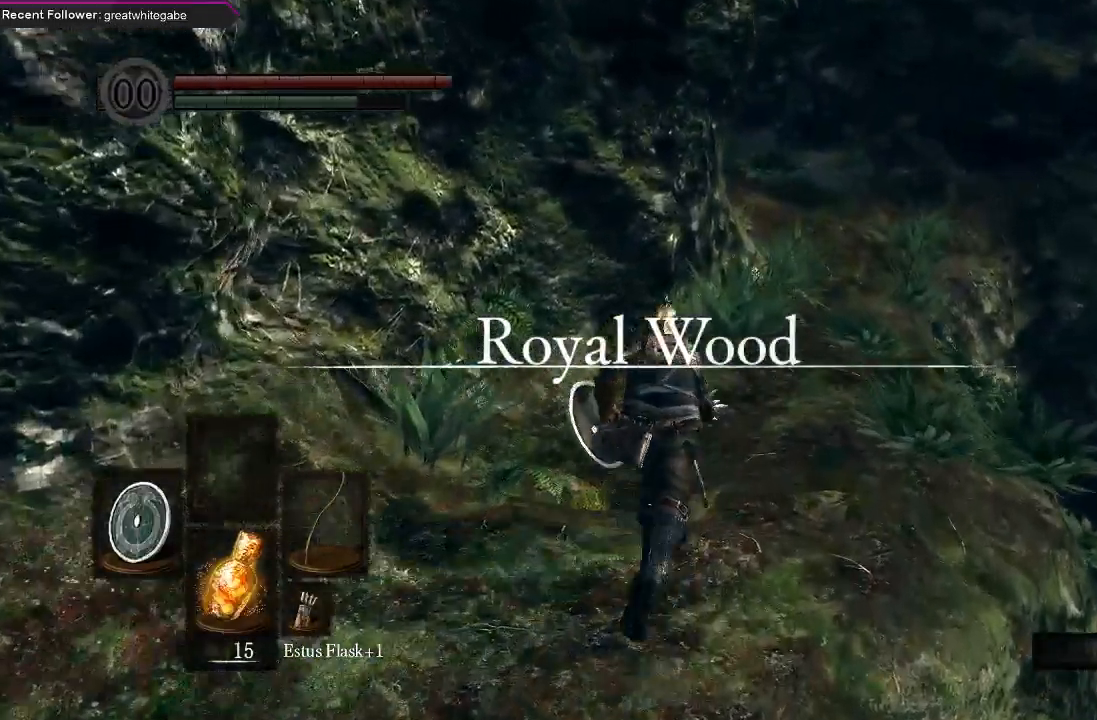
{"buttons": ["B"], "left_stick": "up", "right_stick": "center", "events": [[33, "right_stick", "left"], [67, "B", "up"], [133, "right_stick", "center"], [433, "B", "down"]]}
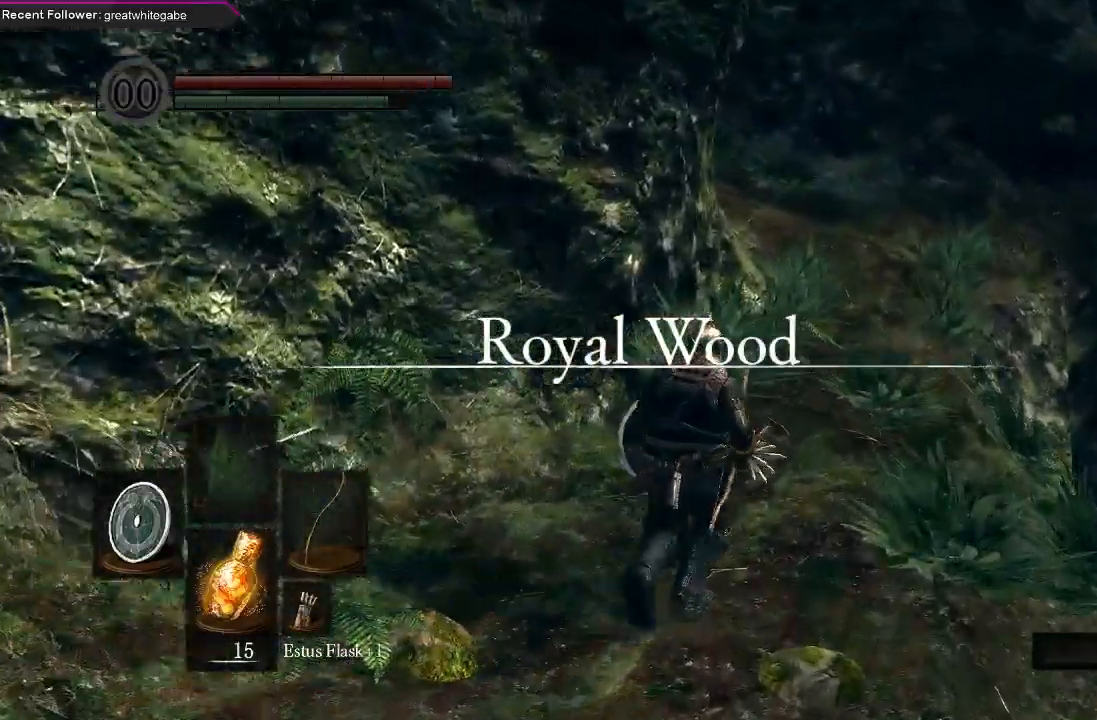
{"buttons": ["B"], "left_stick": "up", "right_stick": "left", "events": [[400, "right_stick", "left"]]}
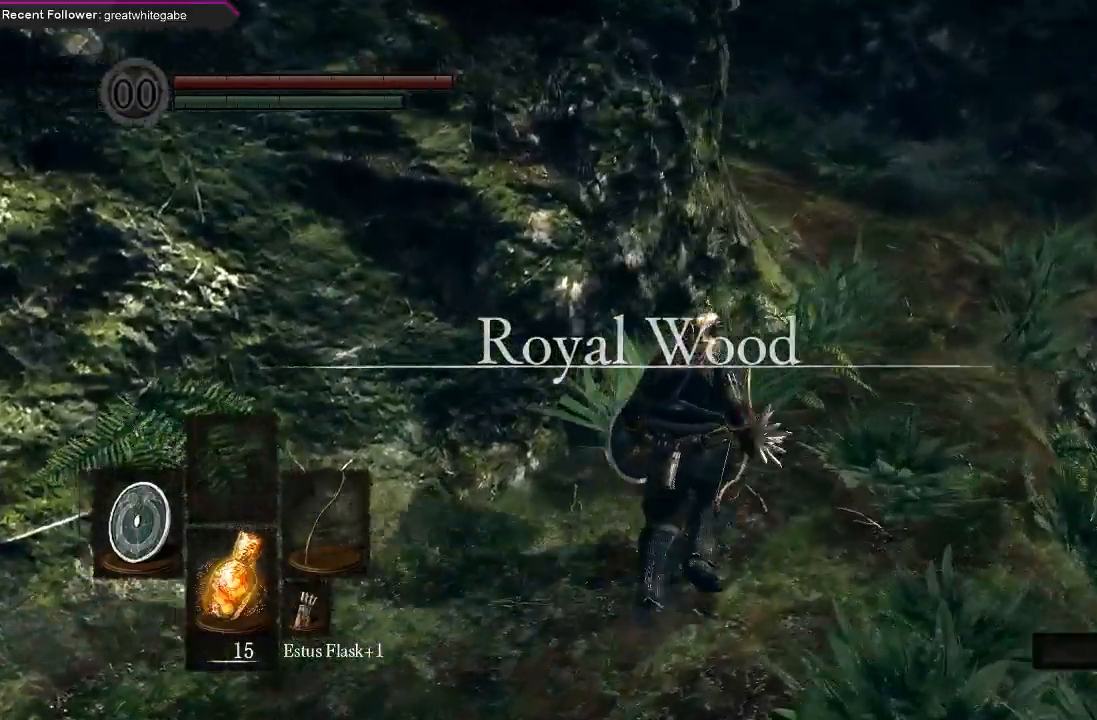
{"buttons": ["B"], "left_stick": "up-right", "right_stick": "left", "events": [[33, "right_stick", "center"], [233, "left_stick", "up-right"], [367, "right_stick", "left"]]}